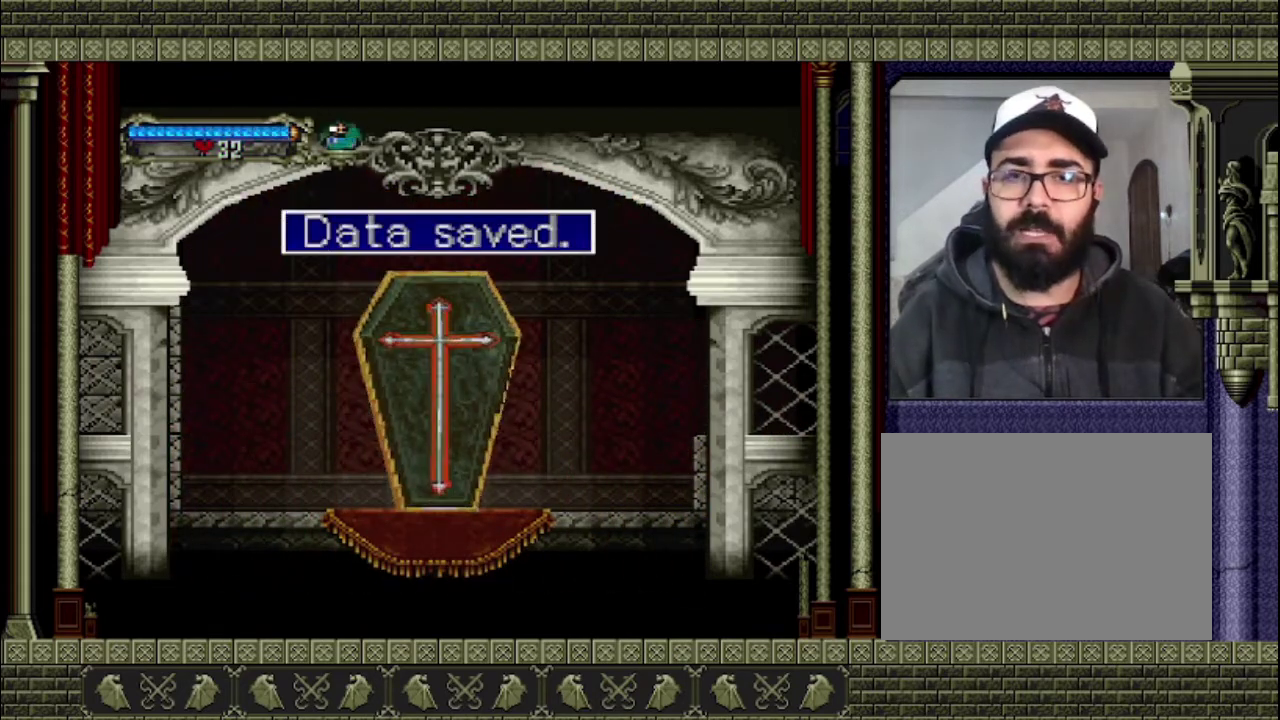
Gameplay with a controller (PlayStation layout); each line is a JSON object with the inputs held at the frame after it. "events" lists button and stick changes between this image and that frame as [ms after this image, input, new state], when the widget could be followed in between. This overlay highlights the sticks when they move; stick clicks (L3 R3) are not distinguishable. Not read: L3 R3.
{"buttons": ["CROSS"], "left_stick": "right", "right_stick": "center", "events": [[433, "CROSS", "down"], [433, "left_stick", "right"]]}
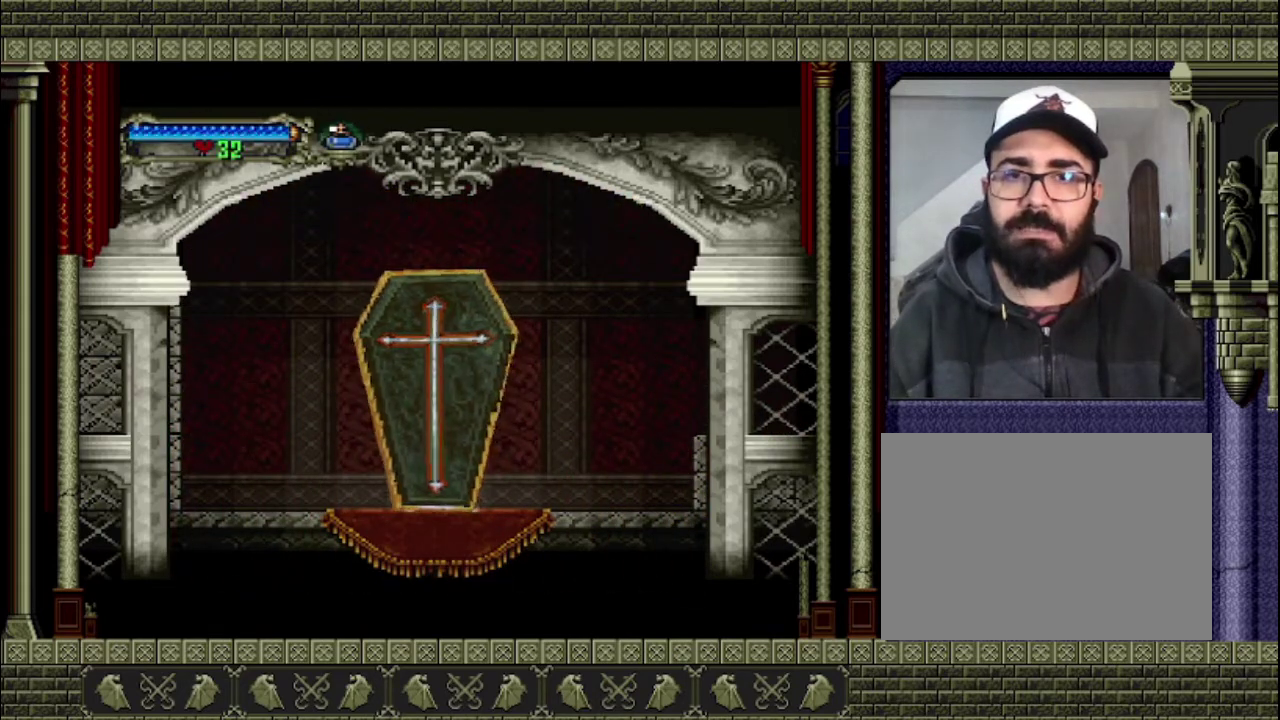
{"buttons": [], "left_stick": "right", "right_stick": "center", "events": [[133, "CROSS", "up"]]}
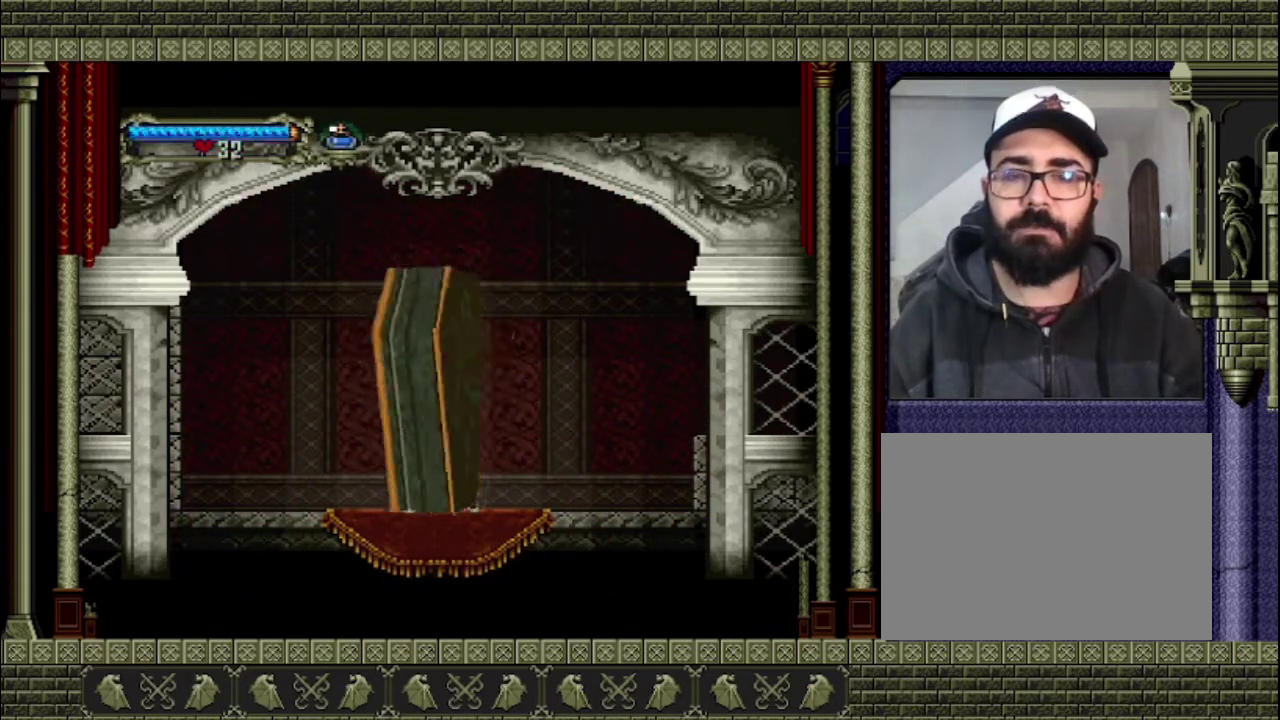
{"buttons": [], "left_stick": "right", "right_stick": "center", "events": []}
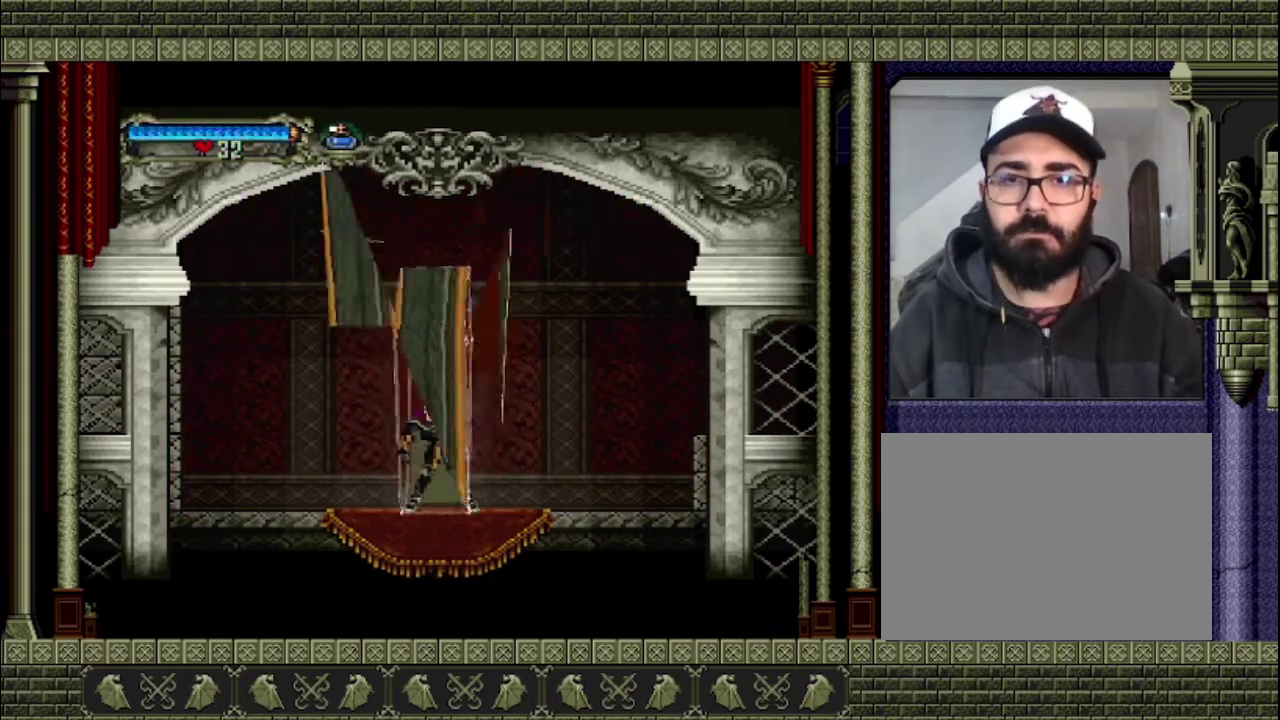
{"buttons": [], "left_stick": "right", "right_stick": "center", "events": []}
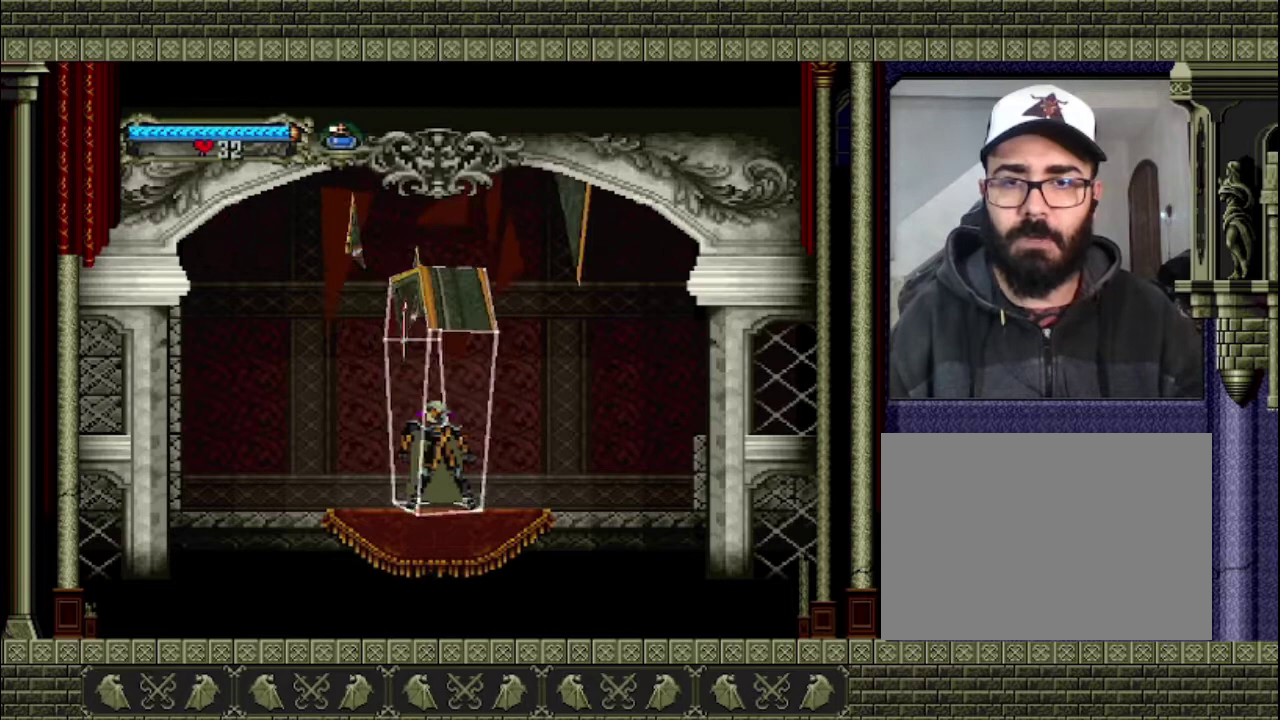
{"buttons": [], "left_stick": "right", "right_stick": "center", "events": []}
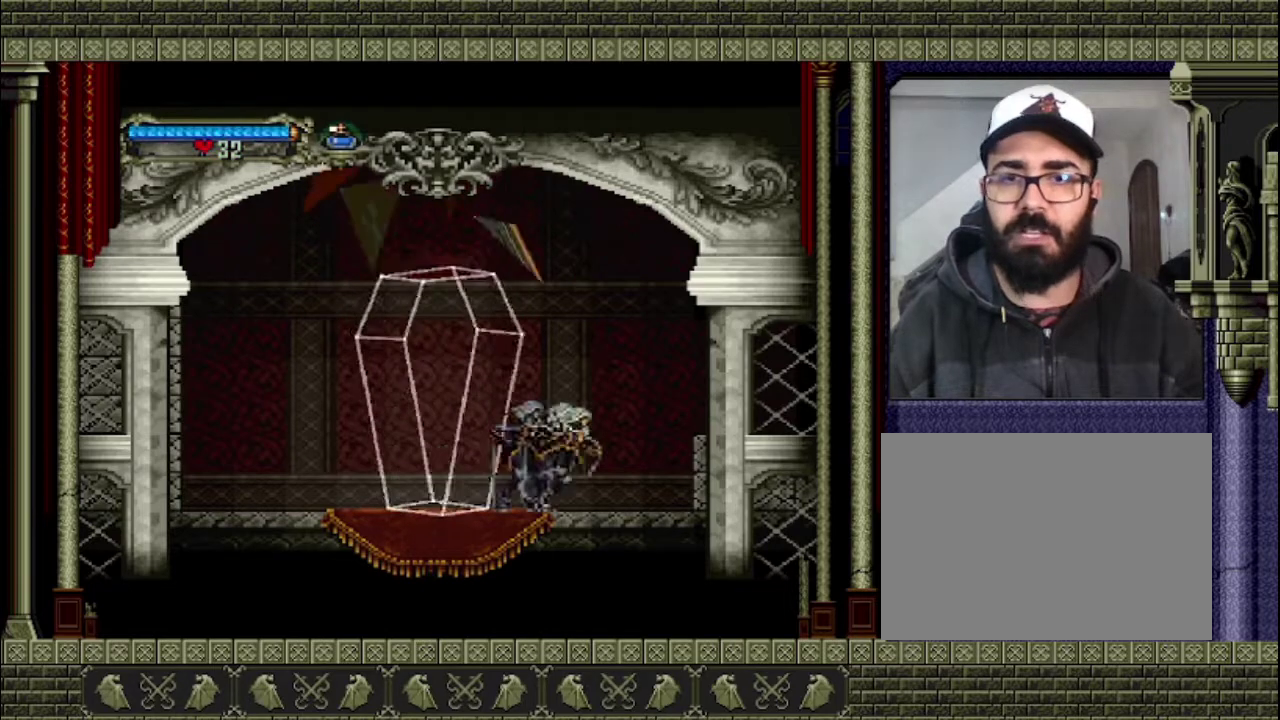
{"buttons": [], "left_stick": "right", "right_stick": "center", "events": [[300, "CROSS", "down"], [433, "CROSS", "up"]]}
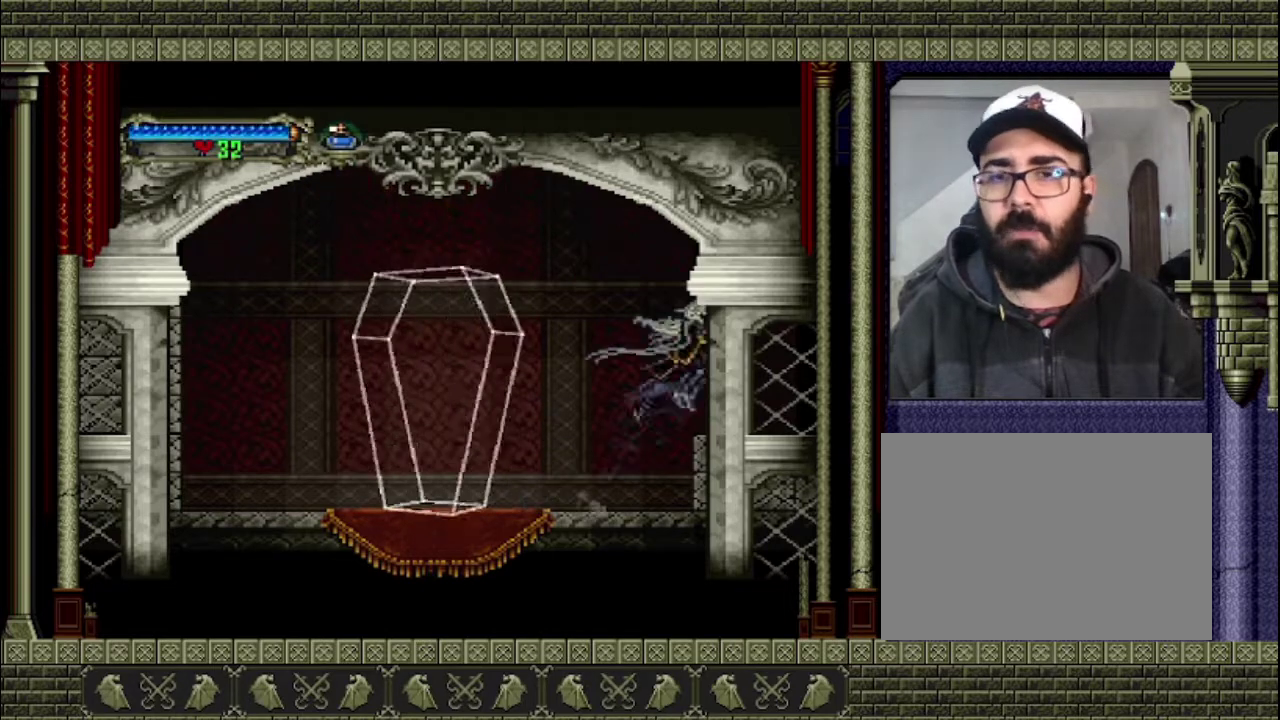
{"buttons": [], "left_stick": "right", "right_stick": "center", "events": []}
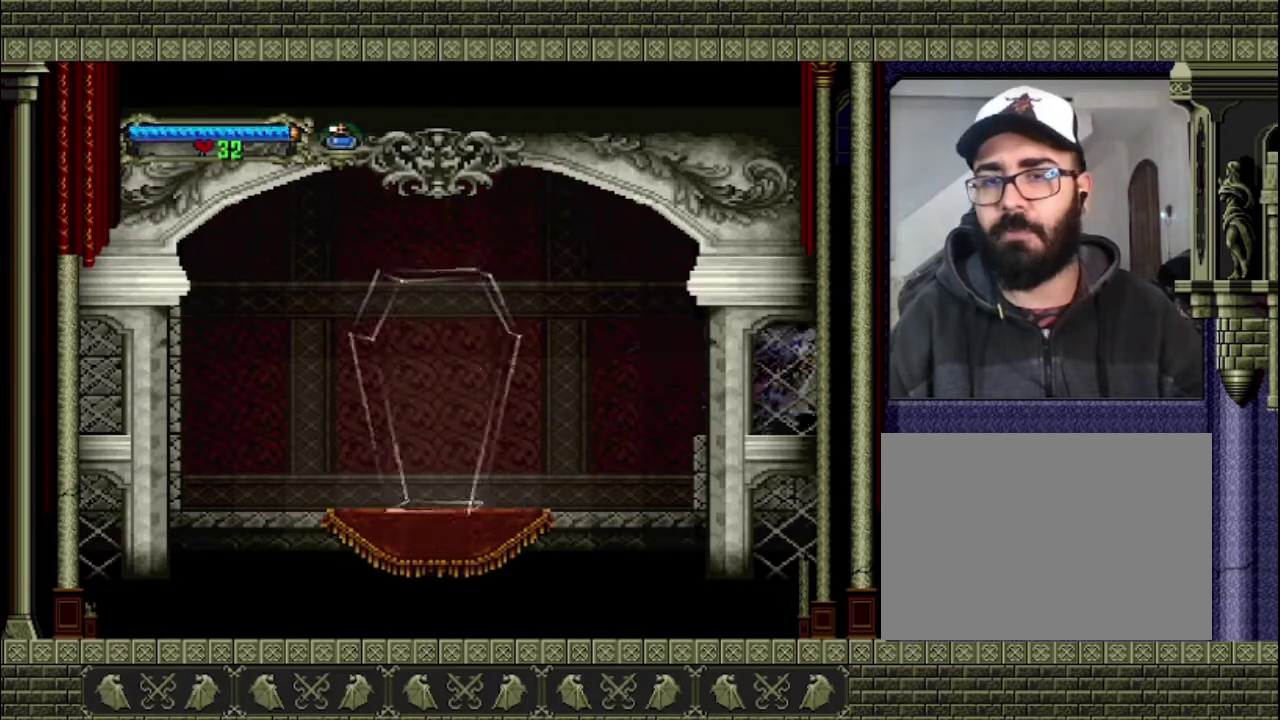
{"buttons": [], "left_stick": "right", "right_stick": "center", "events": []}
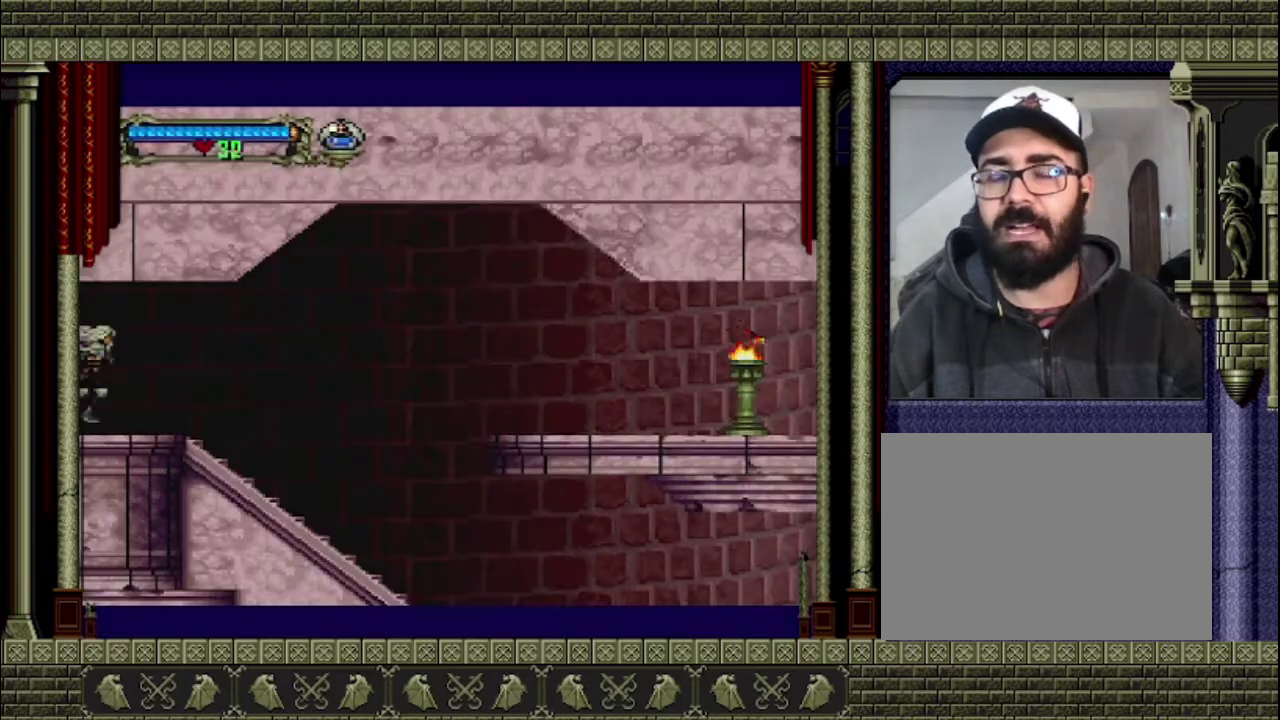
{"buttons": [], "left_stick": "right", "right_stick": "center", "events": []}
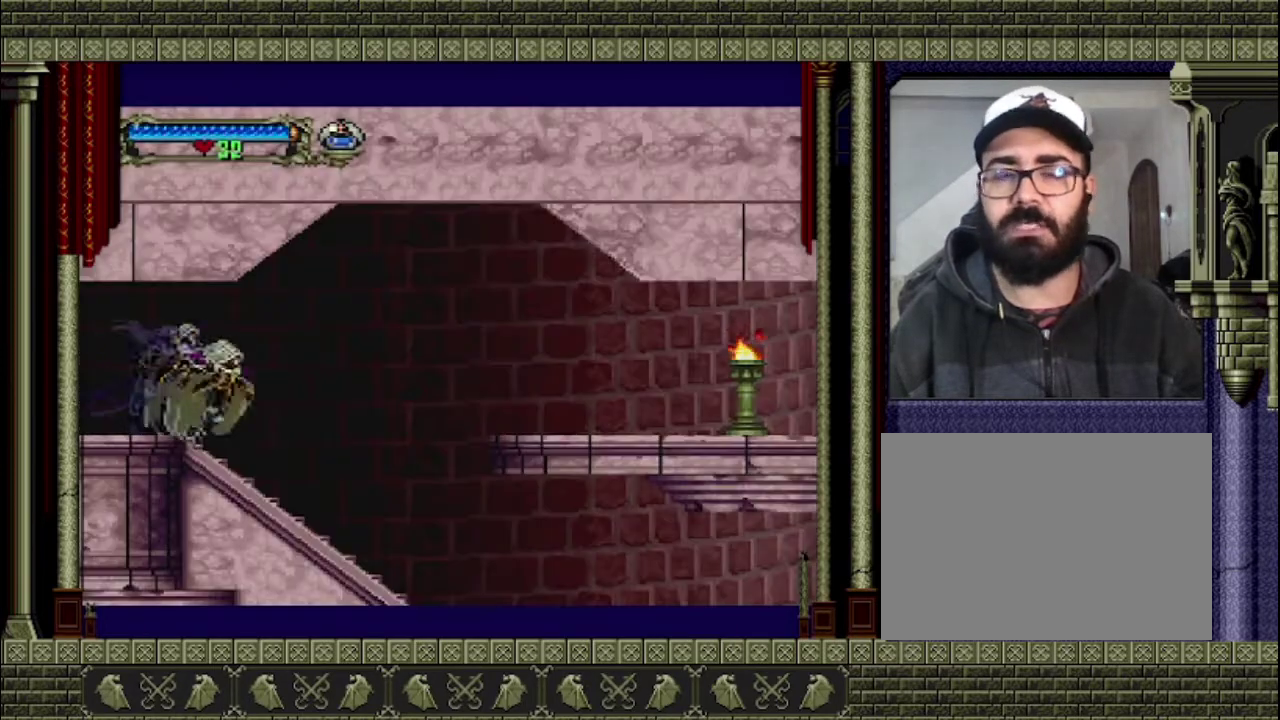
{"buttons": [], "left_stick": "right", "right_stick": "center", "events": []}
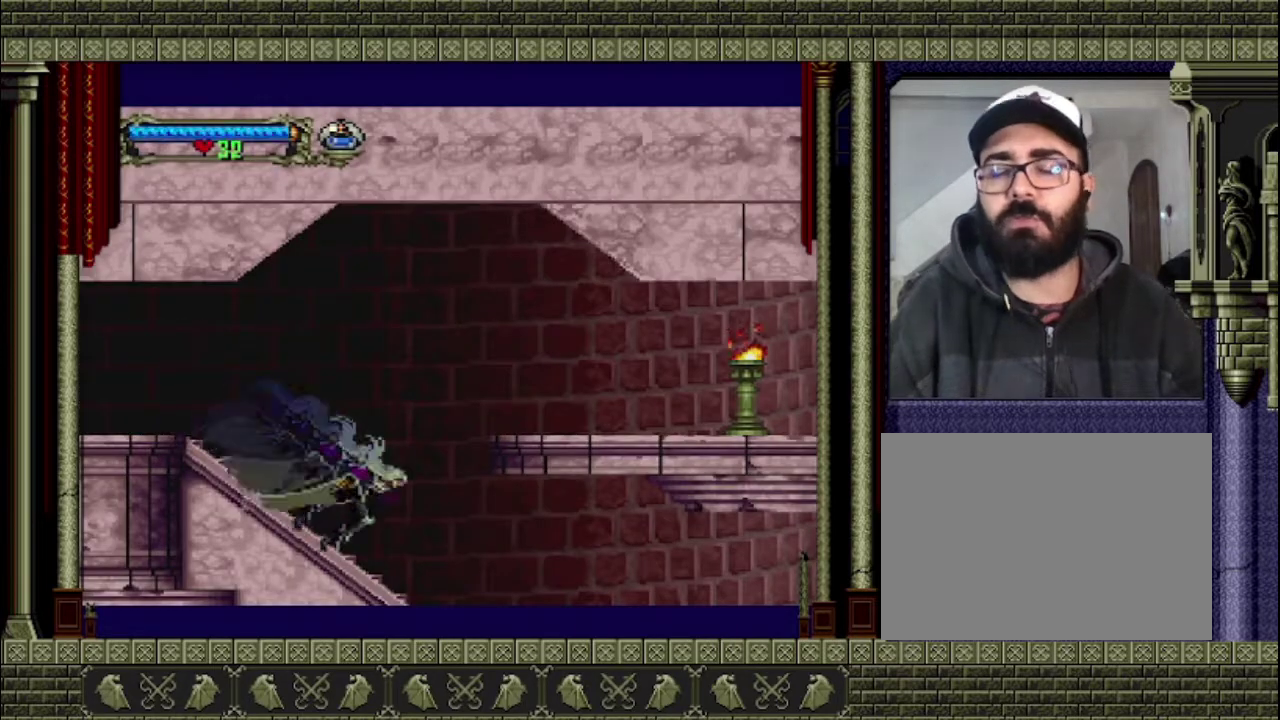
{"buttons": ["CROSS"], "left_stick": "right", "right_stick": "center", "events": [[67, "CROSS", "down"]]}
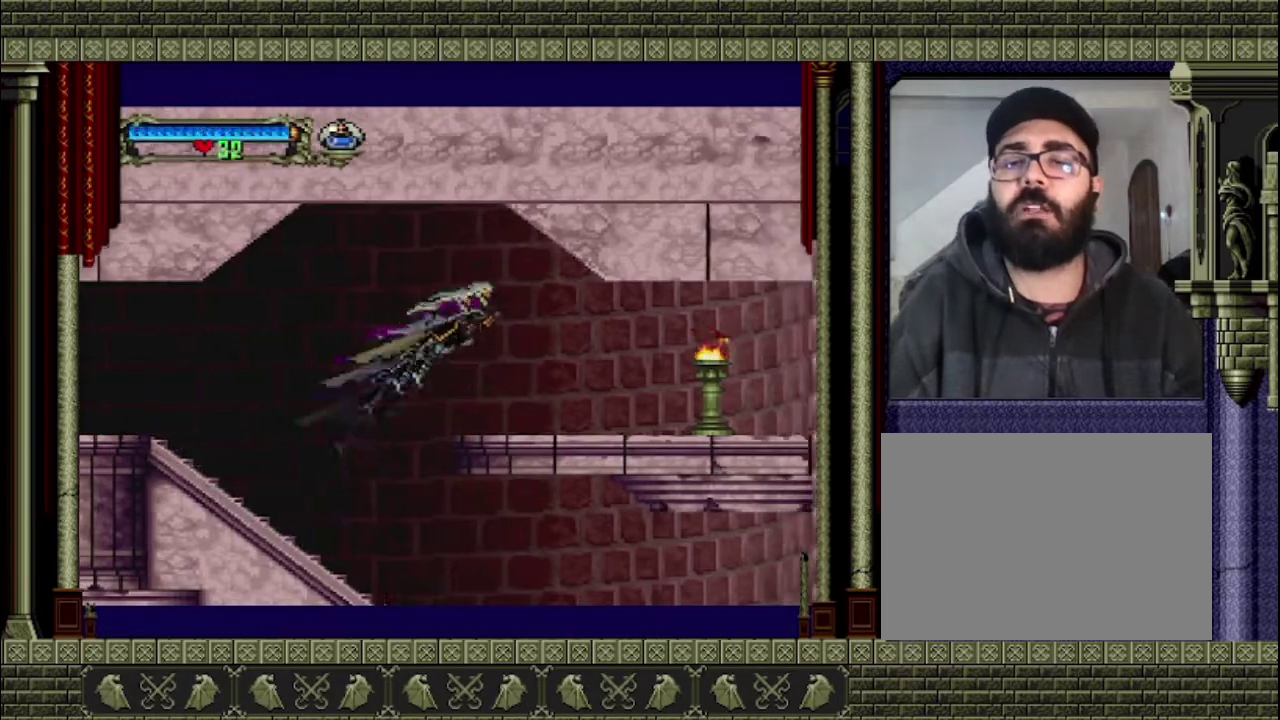
{"buttons": [], "left_stick": "down-right", "right_stick": "center", "events": [[267, "CROSS", "up"], [267, "left_stick", "down-right"]]}
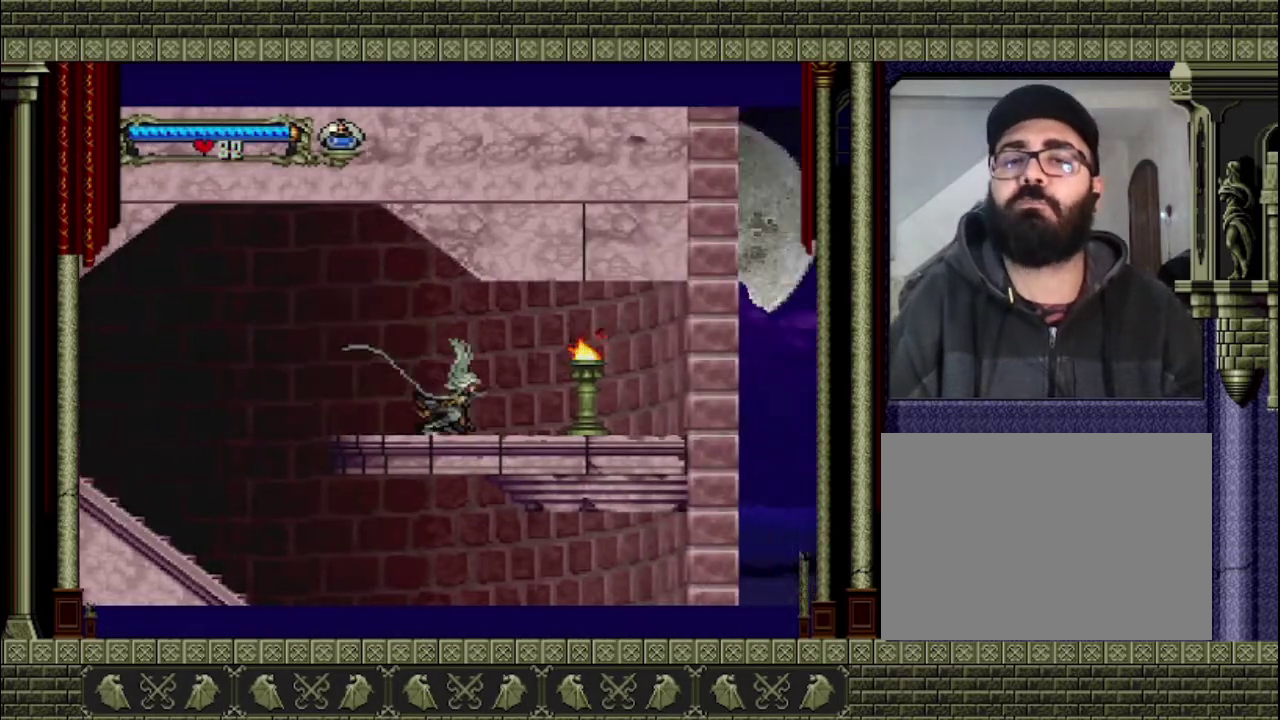
{"buttons": [], "left_stick": "down-right", "right_stick": "center", "events": [[367, "left_stick", "right"], [467, "left_stick", "down-right"]]}
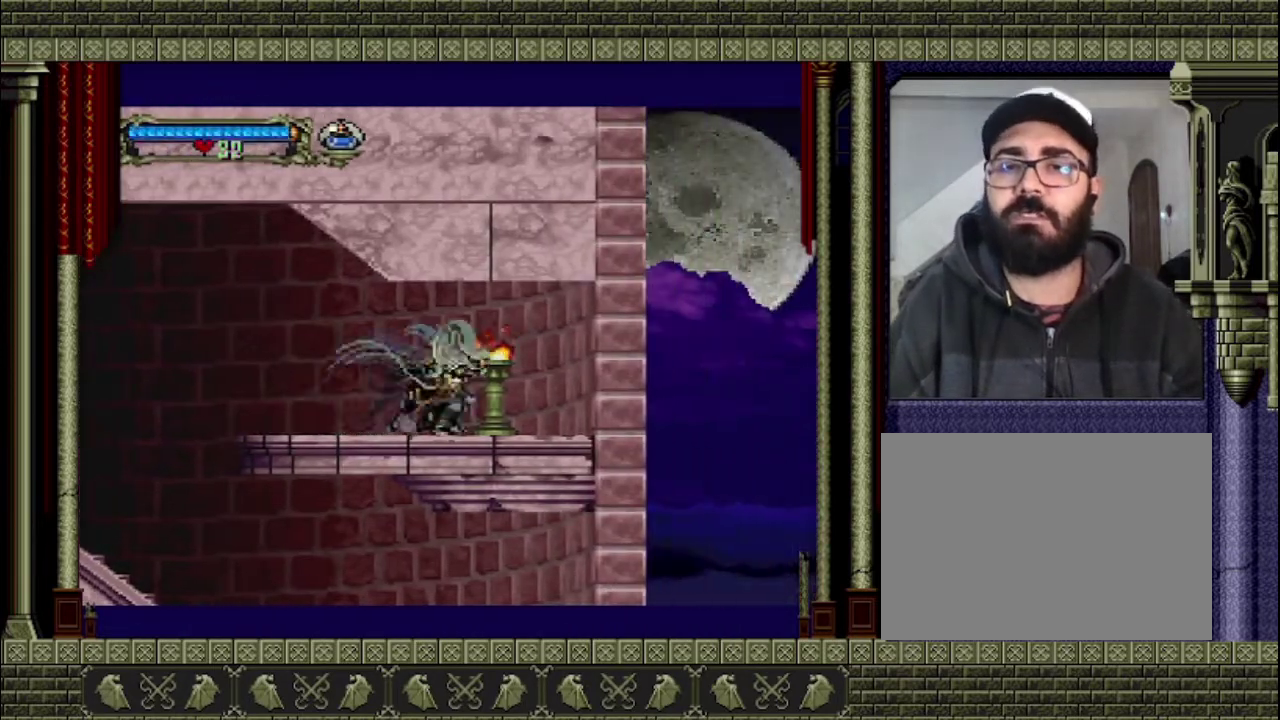
{"buttons": [], "left_stick": "center", "right_stick": "center", "events": [[33, "left_stick", "down"], [300, "left_stick", "center"]]}
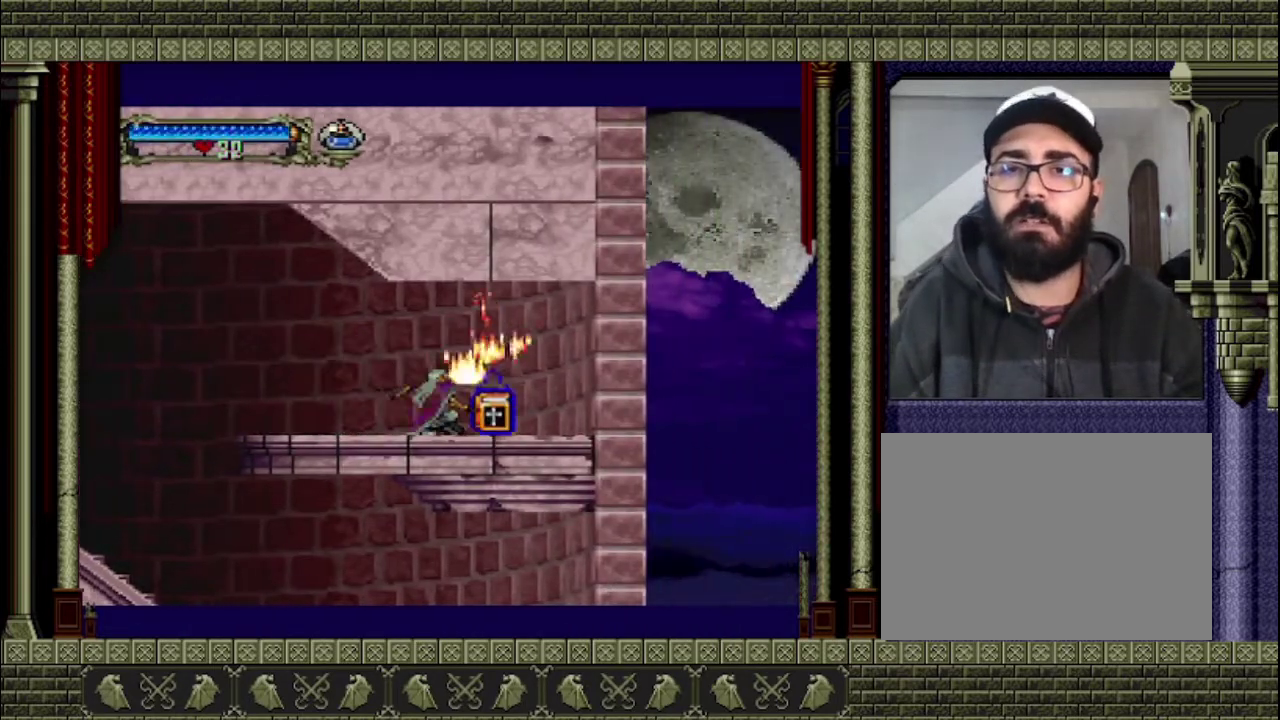
{"buttons": [], "left_stick": "left", "right_stick": "center", "events": [[67, "left_stick", "right"], [267, "left_stick", "left"]]}
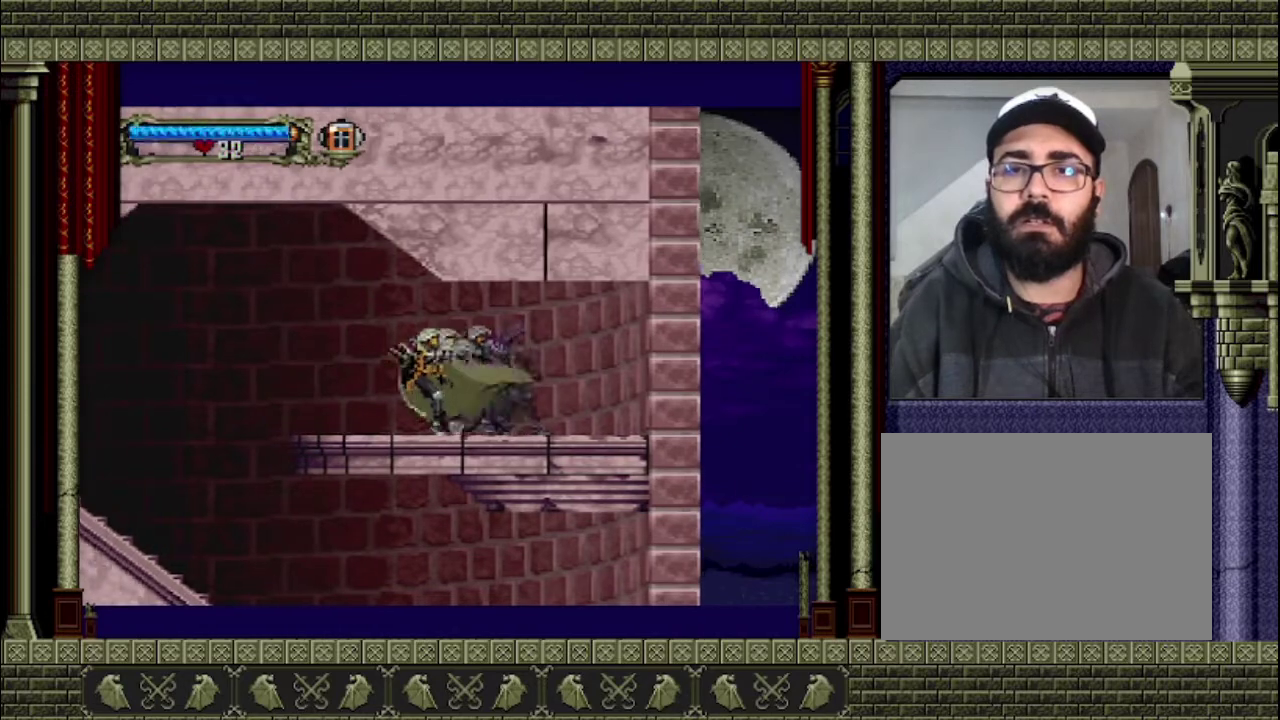
{"buttons": [], "left_stick": "center", "right_stick": "center", "events": [[100, "left_stick", "center"]]}
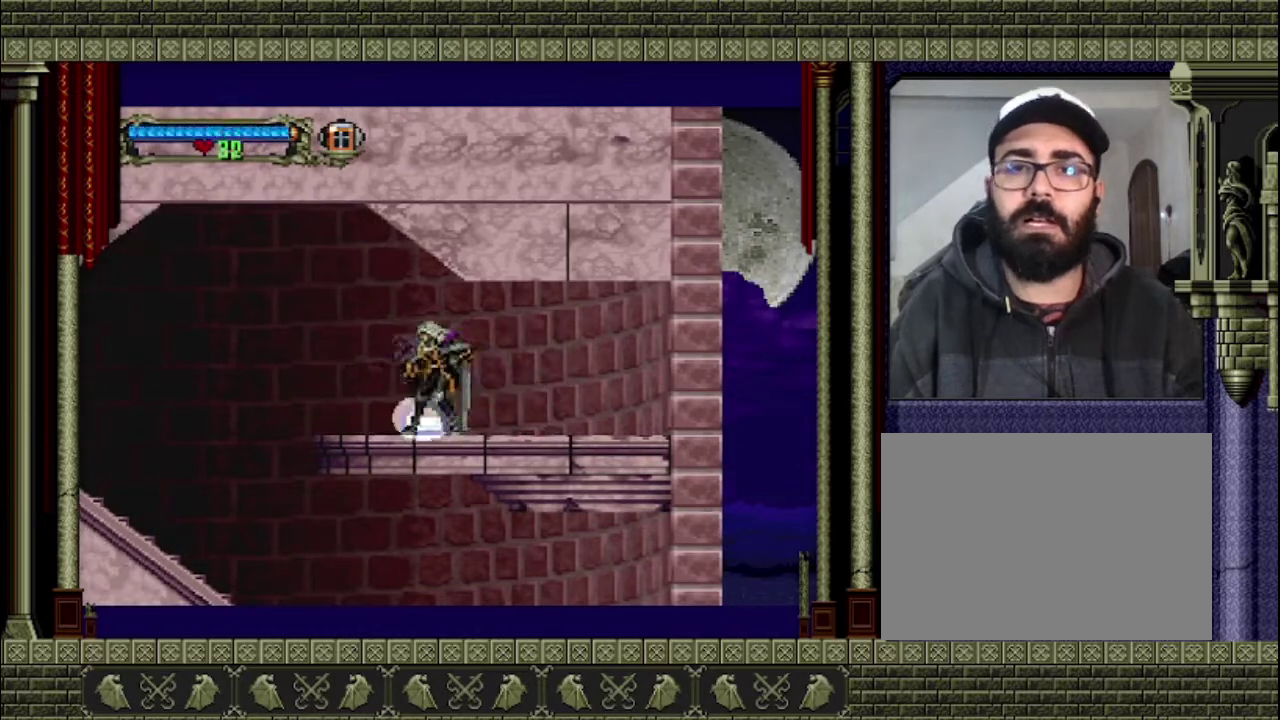
{"buttons": [], "left_stick": "center", "right_stick": "center", "events": [[33, "left_stick", "left"], [167, "left_stick", "center"]]}
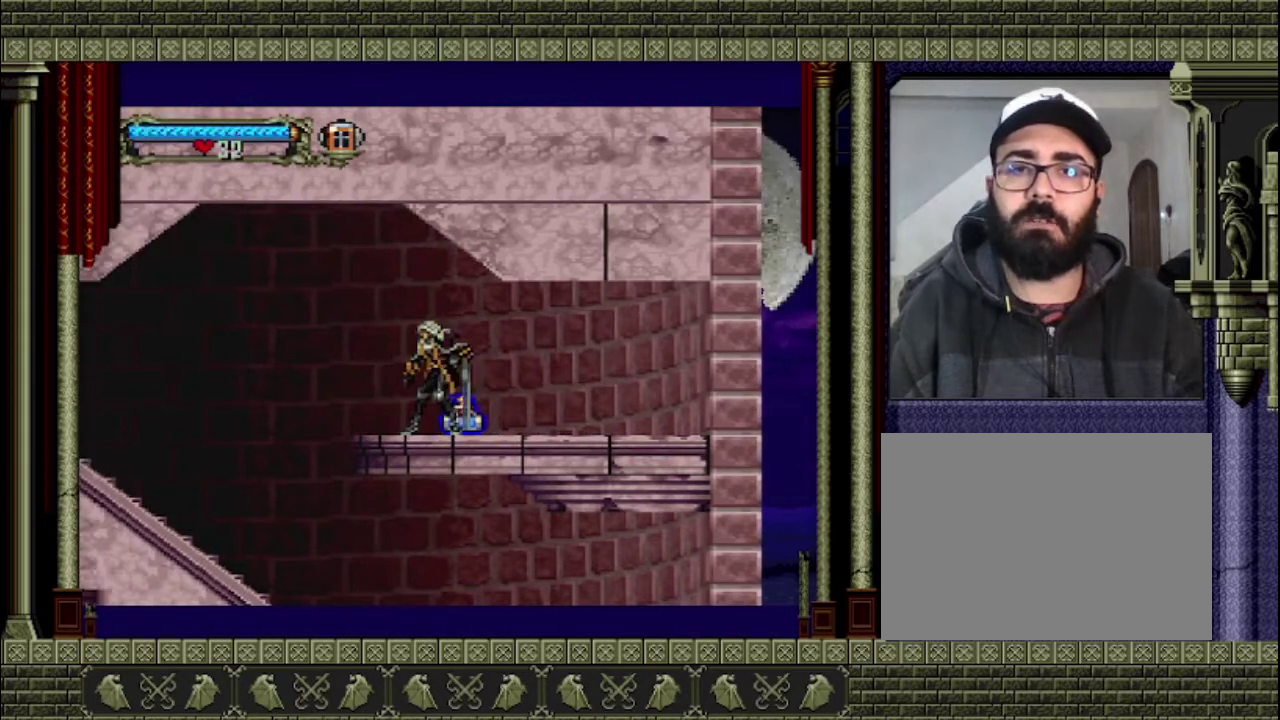
{"buttons": [], "left_stick": "left", "right_stick": "center", "events": [[367, "left_stick", "right"], [500, "left_stick", "left"]]}